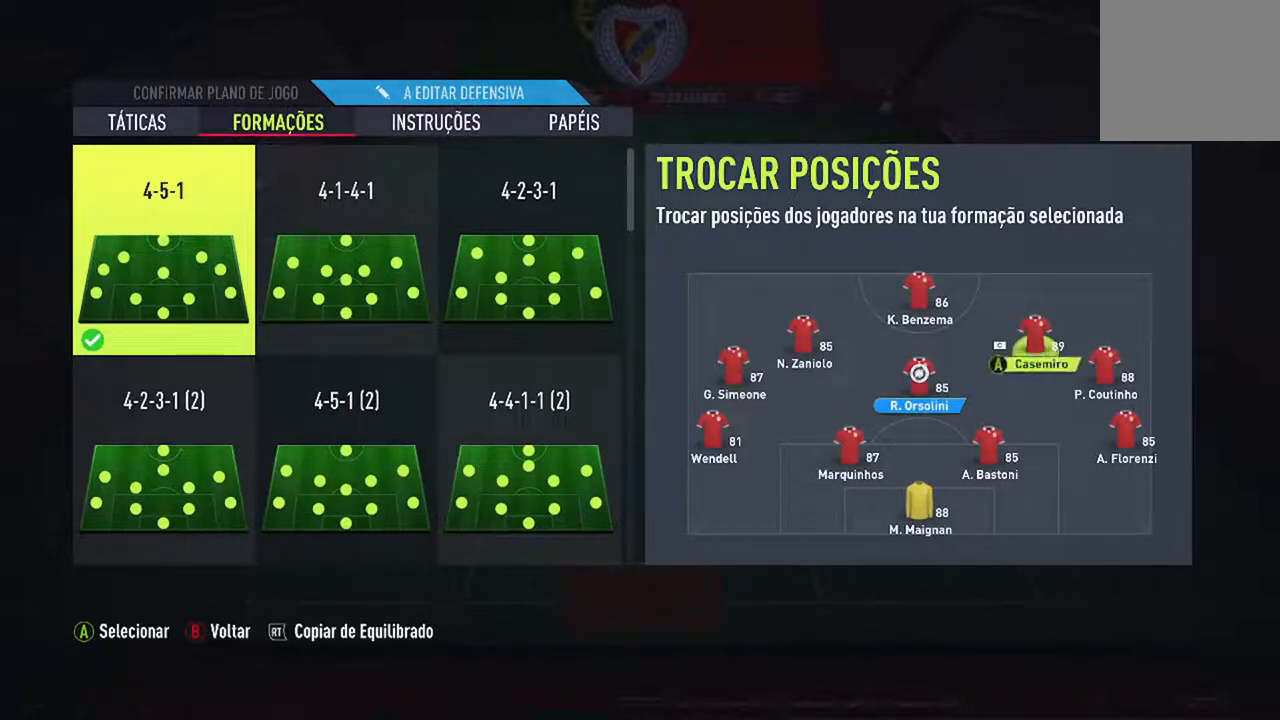
Gameplay with a controller (Xbox layout); each line is a JSON object with the inputs held at the frame after it. "events" lists button and stick changes between this image and that frame as [ms after this image, input, new state], when the widget could be followed in between. Not read: L2 L3.
{"buttons": [], "left_stick": "center", "right_stick": "center", "events": [[100, "A", "down"], [300, "A", "up"]]}
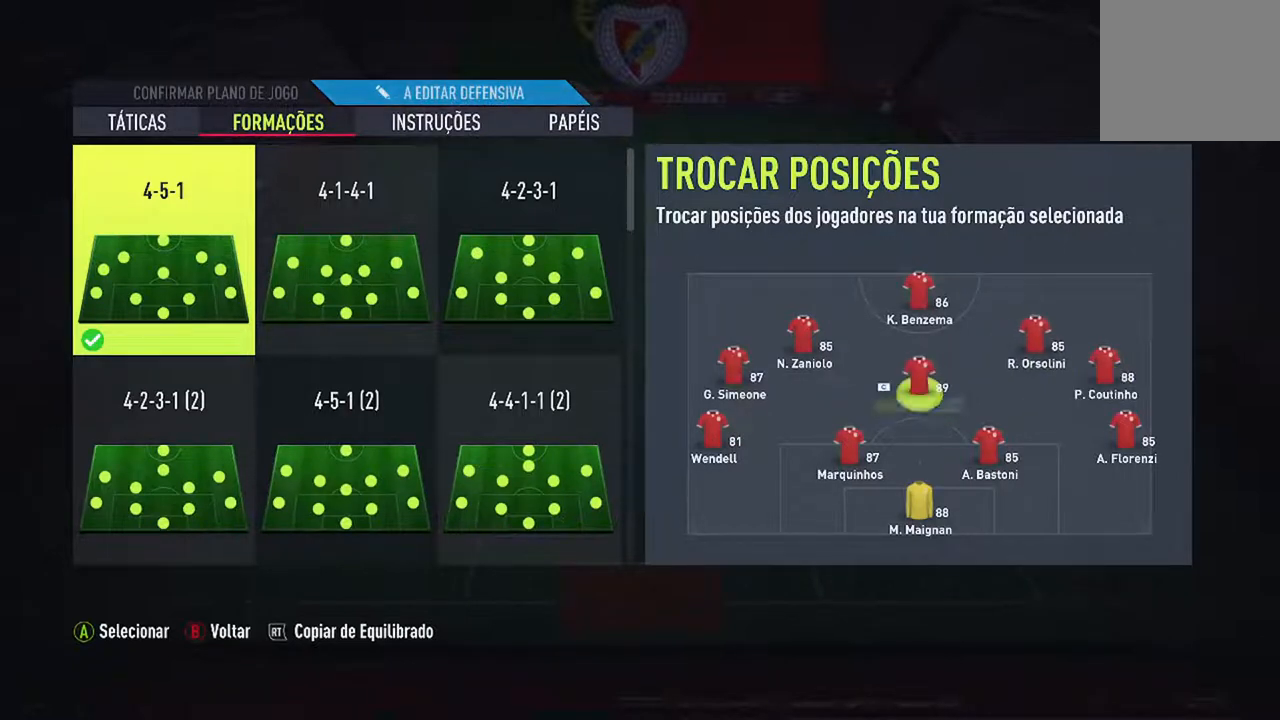
{"buttons": [], "left_stick": "center", "right_stick": "center", "events": []}
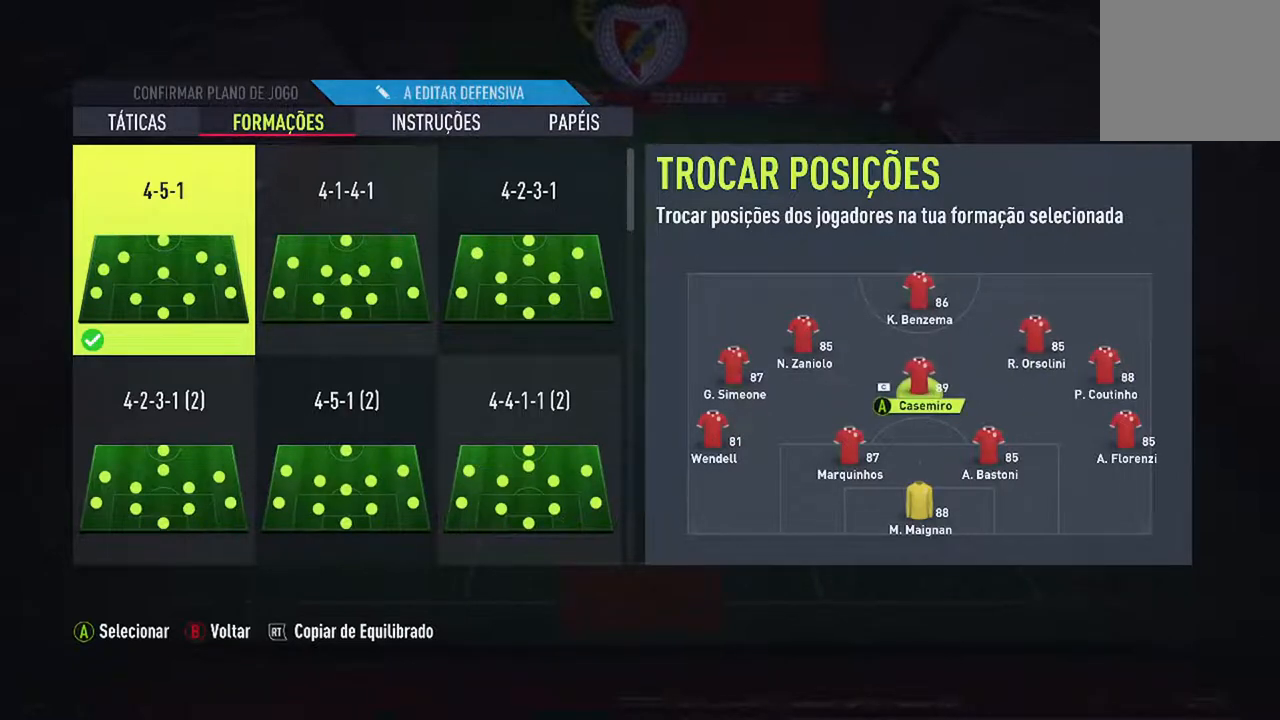
{"buttons": [], "left_stick": "center", "right_stick": "center", "events": [[100, "DPAD_LEFT", "down"], [267, "DPAD_LEFT", "up"]]}
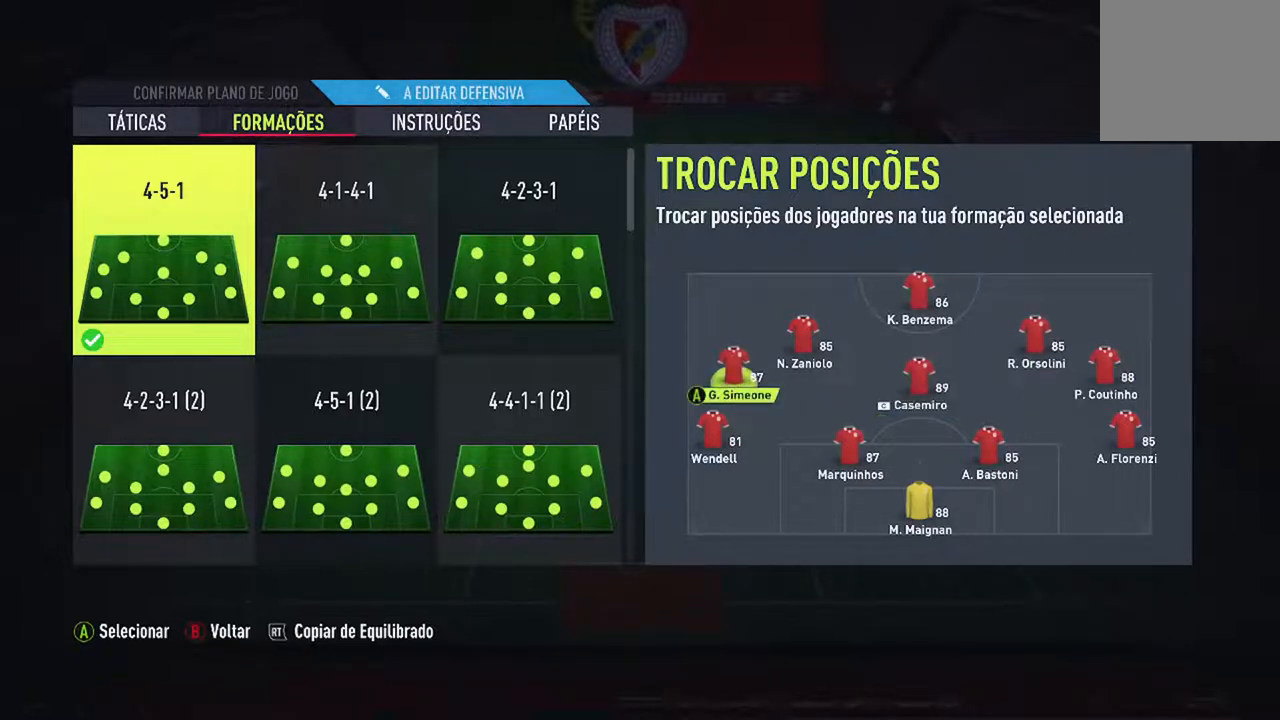
{"buttons": [], "left_stick": "center", "right_stick": "center", "events": []}
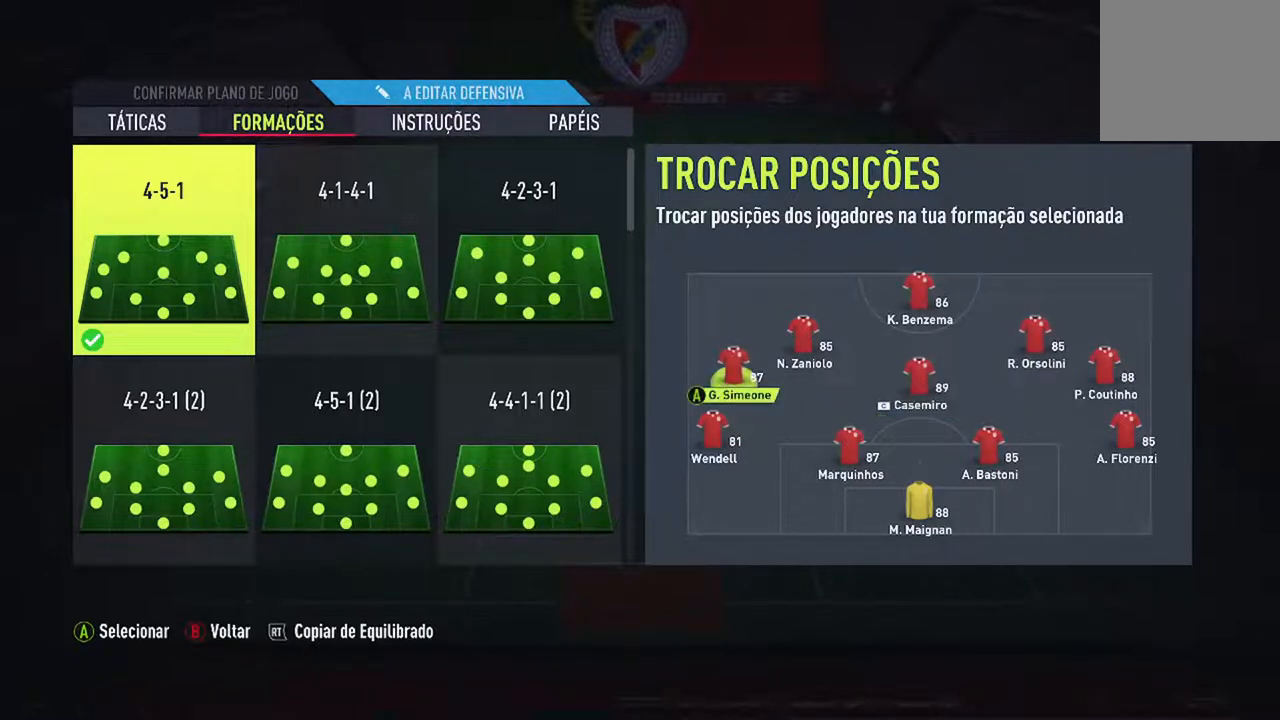
{"buttons": [], "left_stick": "center", "right_stick": "center", "events": [[67, "DPAD_UP", "down"], [200, "DPAD_UP", "up"]]}
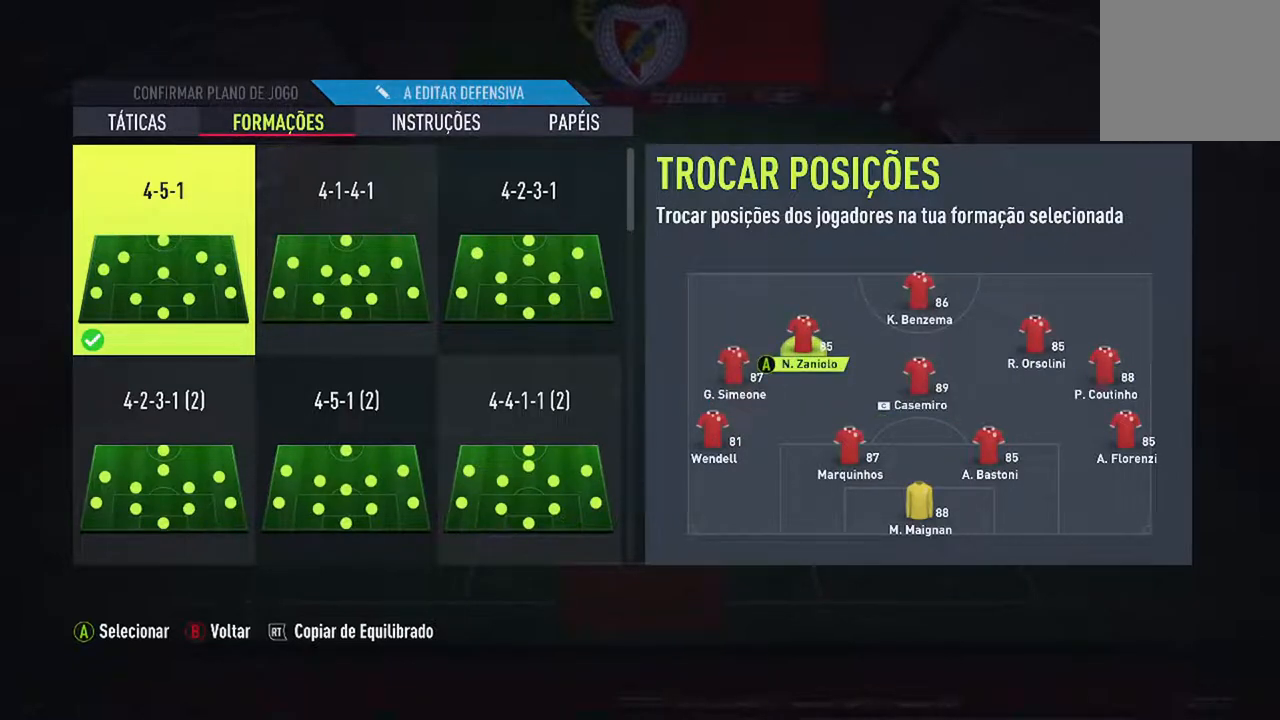
{"buttons": [], "left_stick": "center", "right_stick": "center", "events": []}
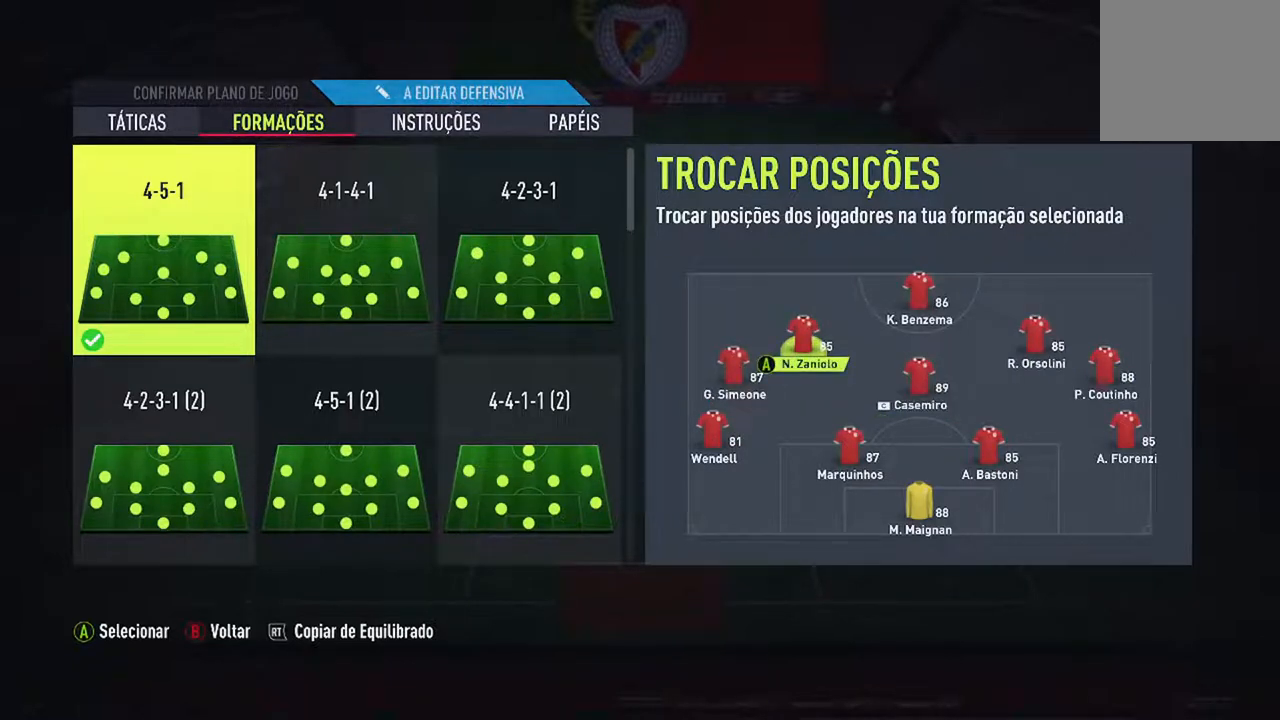
{"buttons": [], "left_stick": "center", "right_stick": "center", "events": [[267, "A", "down"], [467, "A", "up"]]}
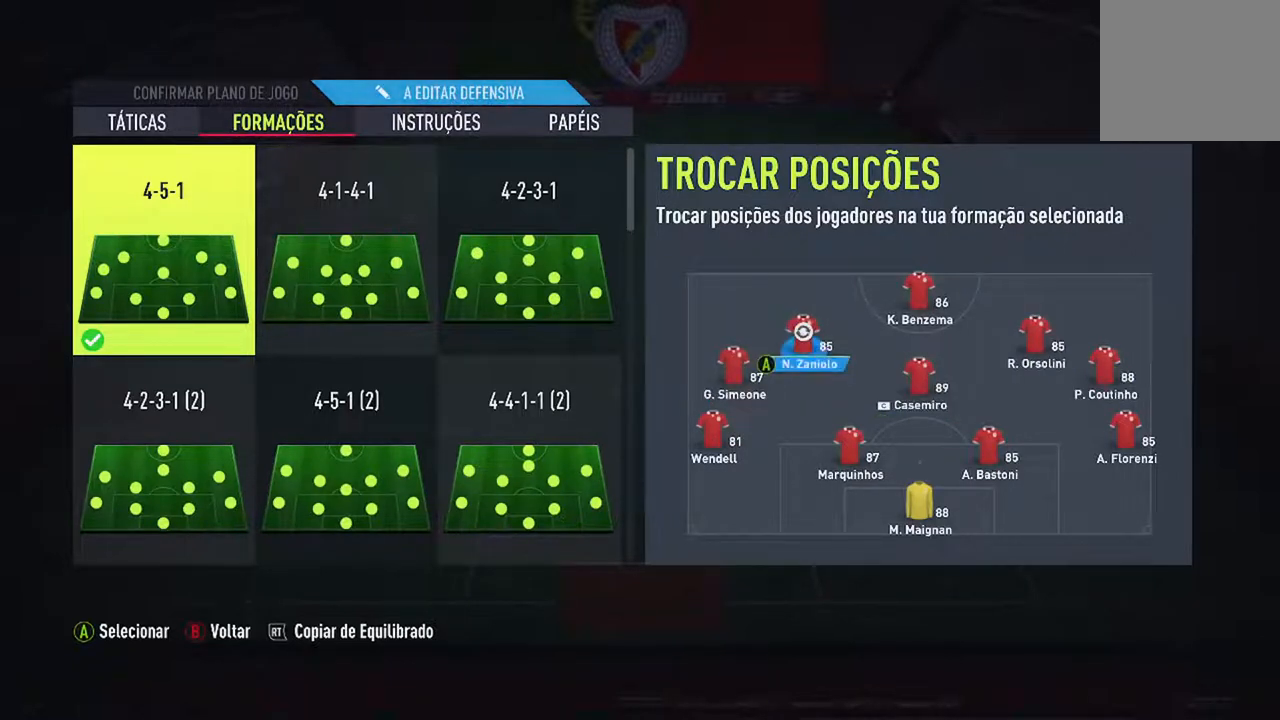
{"buttons": [], "left_stick": "center", "right_stick": "center", "events": [[233, "DPAD_LEFT", "down"], [367, "DPAD_LEFT", "up"]]}
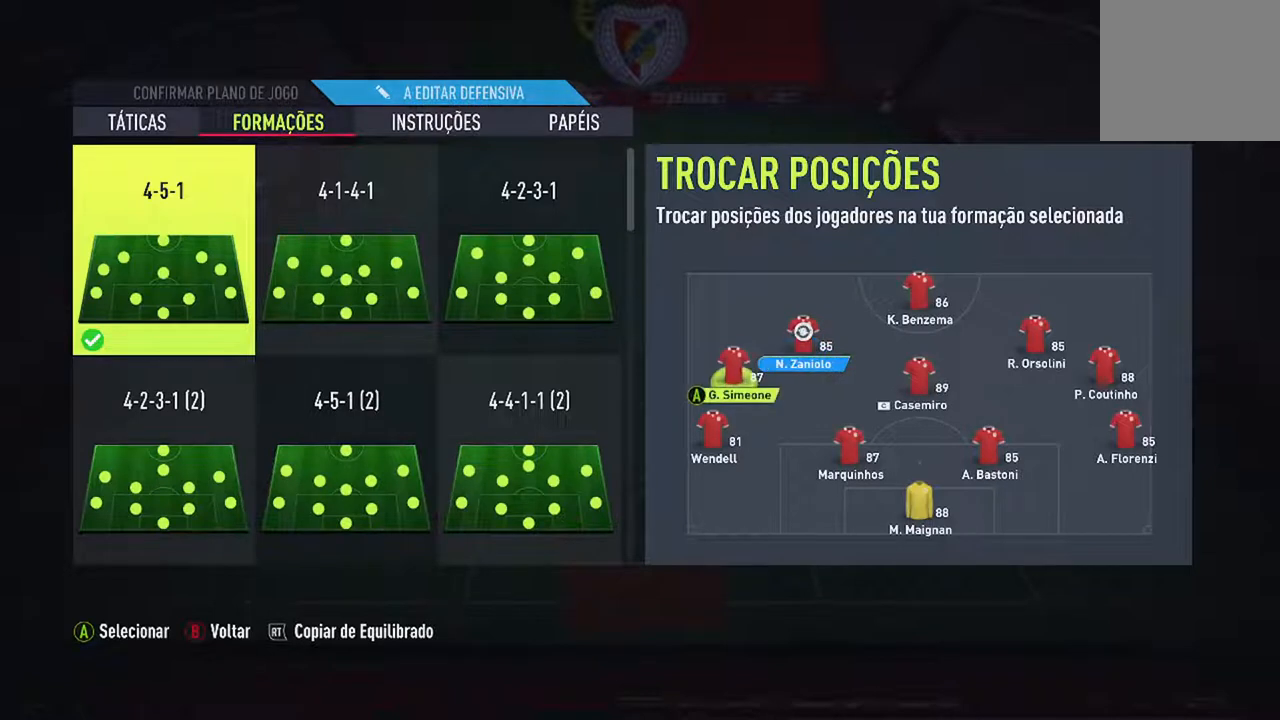
{"buttons": [], "left_stick": "center", "right_stick": "center", "events": [[233, "A", "down"], [400, "A", "up"]]}
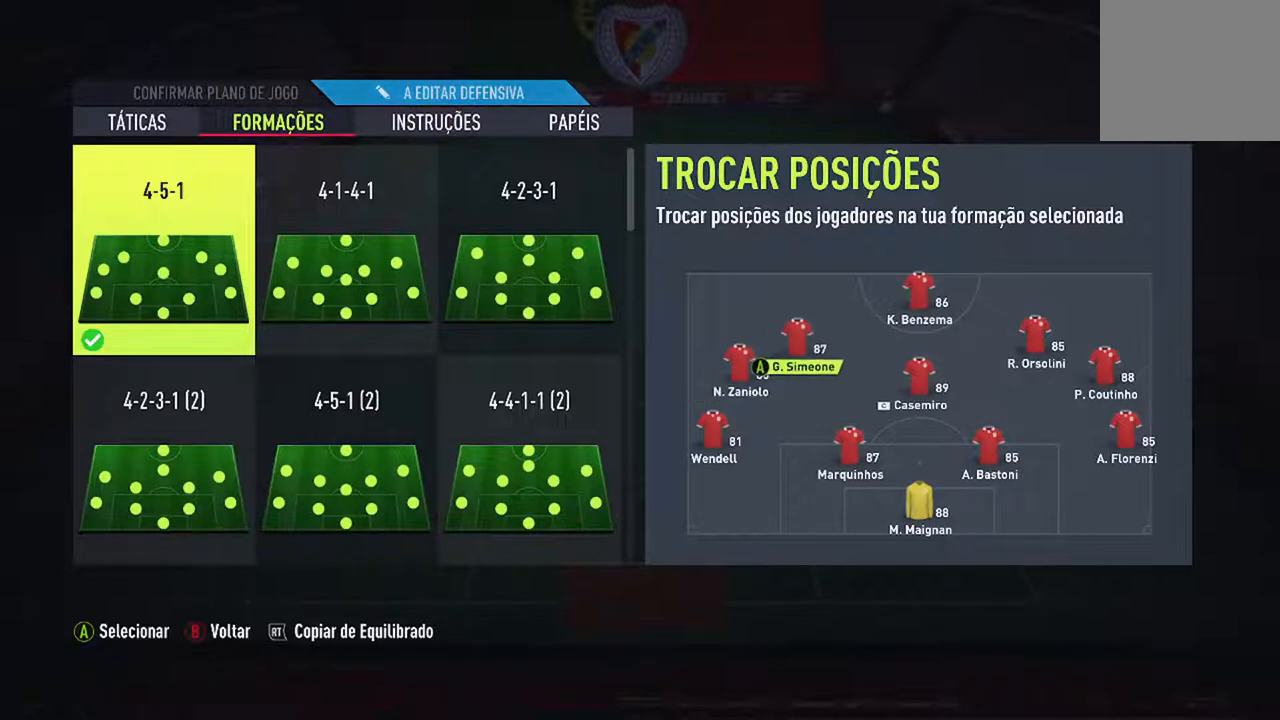
{"buttons": [], "left_stick": "center", "right_stick": "center", "events": []}
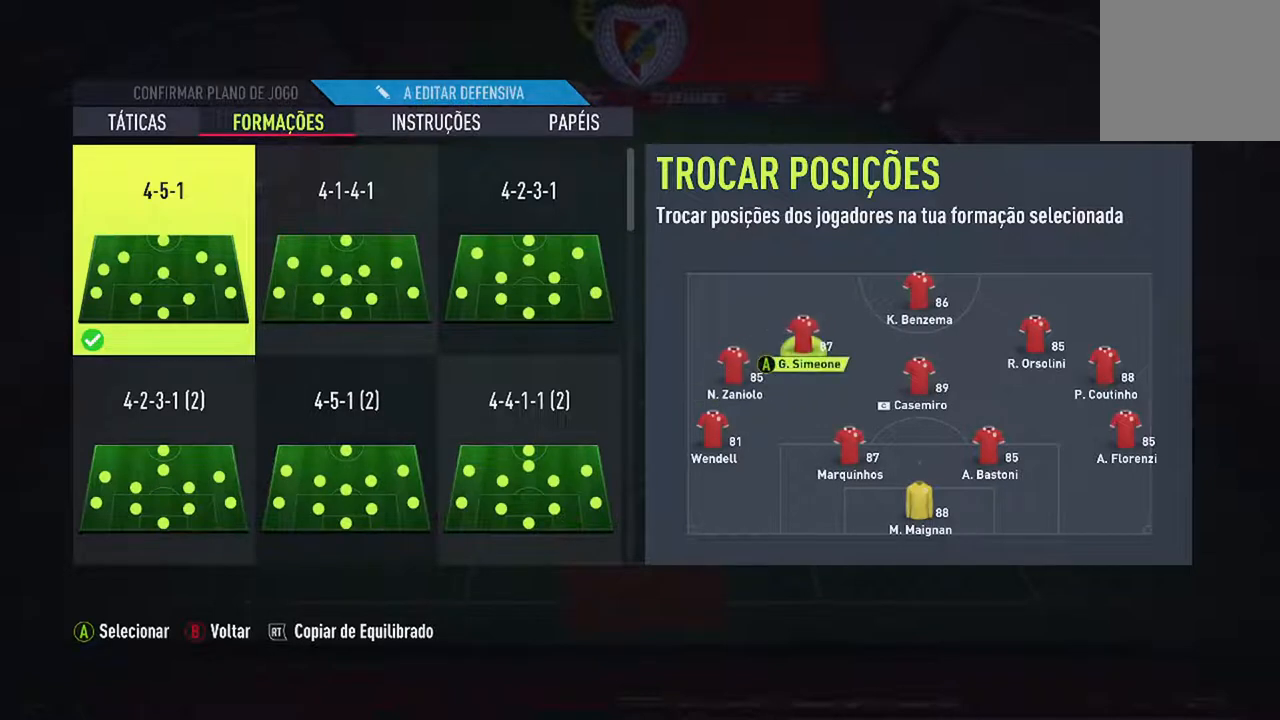
{"buttons": [], "left_stick": "center", "right_stick": "center", "events": [[333, "DPAD_RIGHT", "down"], [467, "DPAD_RIGHT", "up"]]}
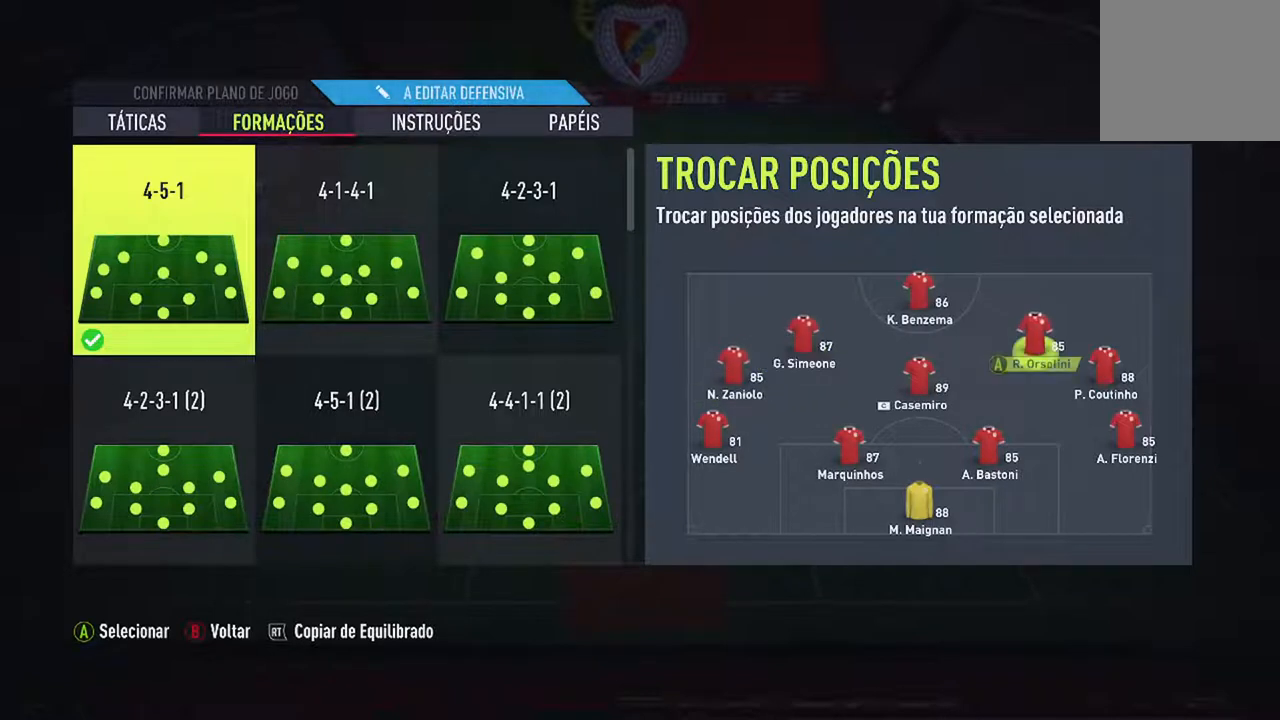
{"buttons": [], "left_stick": "center", "right_stick": "center", "events": []}
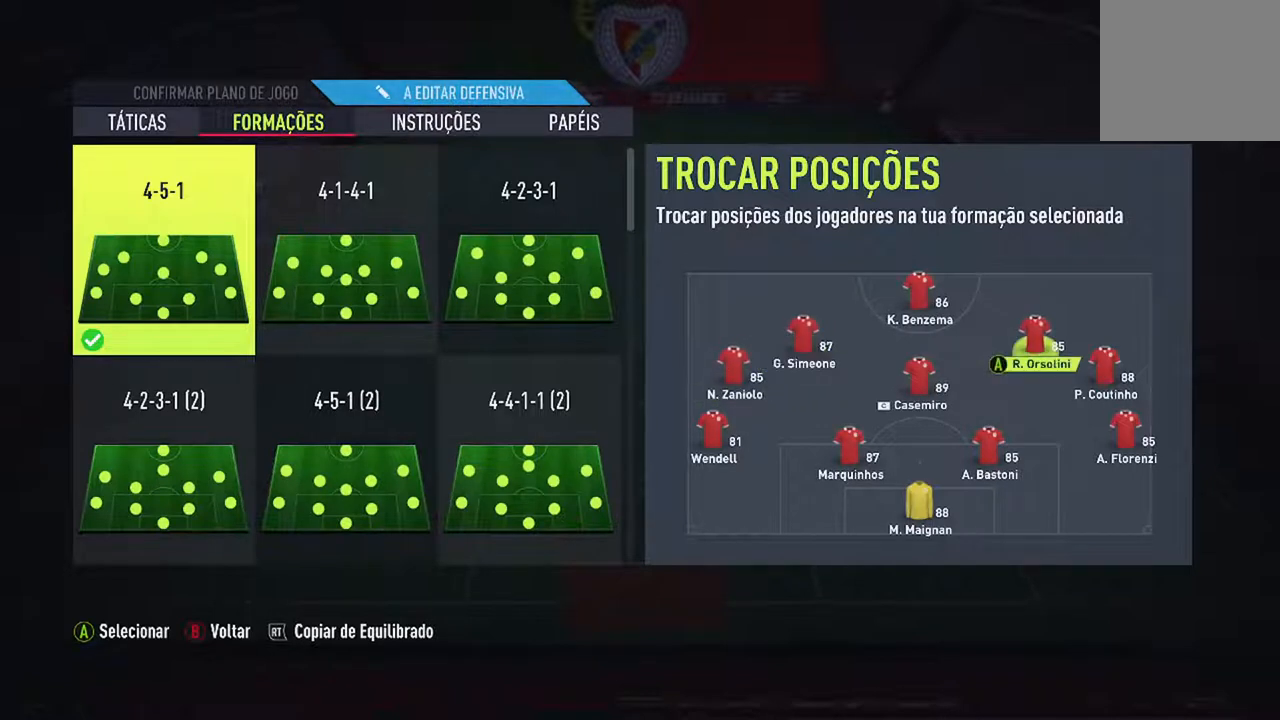
{"buttons": [], "left_stick": "center", "right_stick": "center", "events": [[100, "DPAD_LEFT", "down"], [233, "DPAD_LEFT", "up"]]}
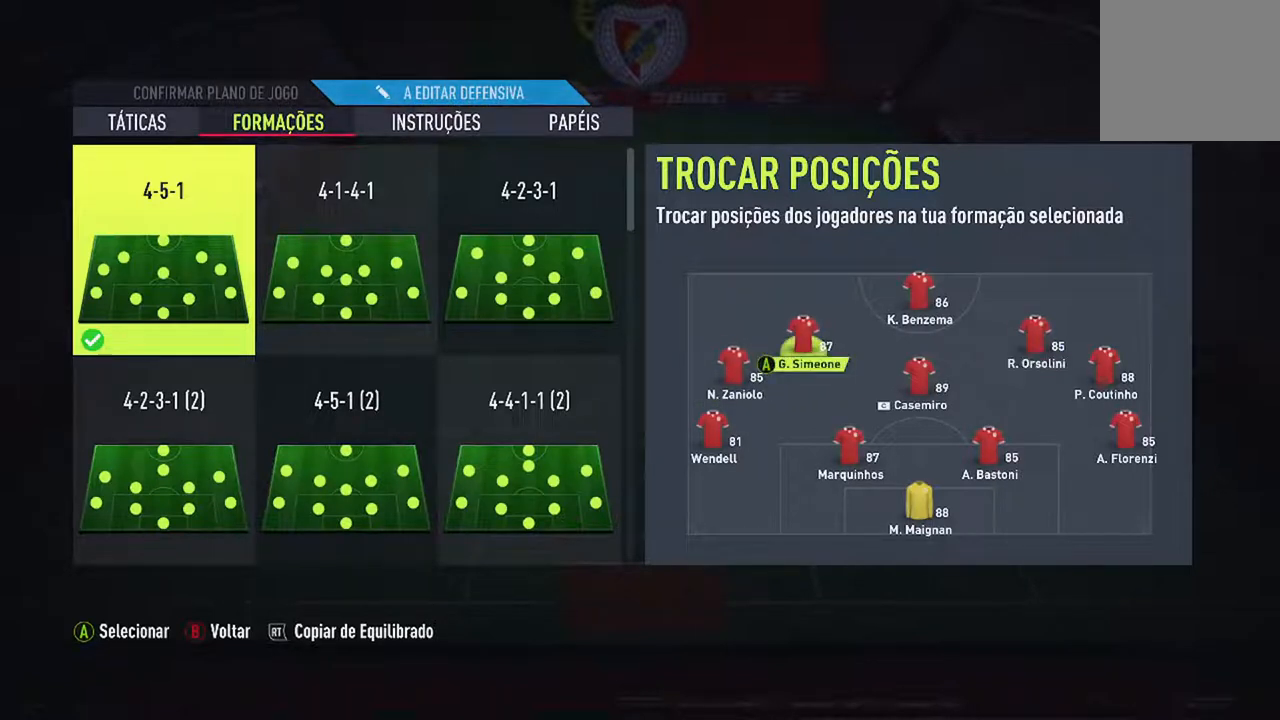
{"buttons": [], "left_stick": "center", "right_stick": "center", "events": [[167, "DPAD_RIGHT", "down"], [333, "DPAD_RIGHT", "up"]]}
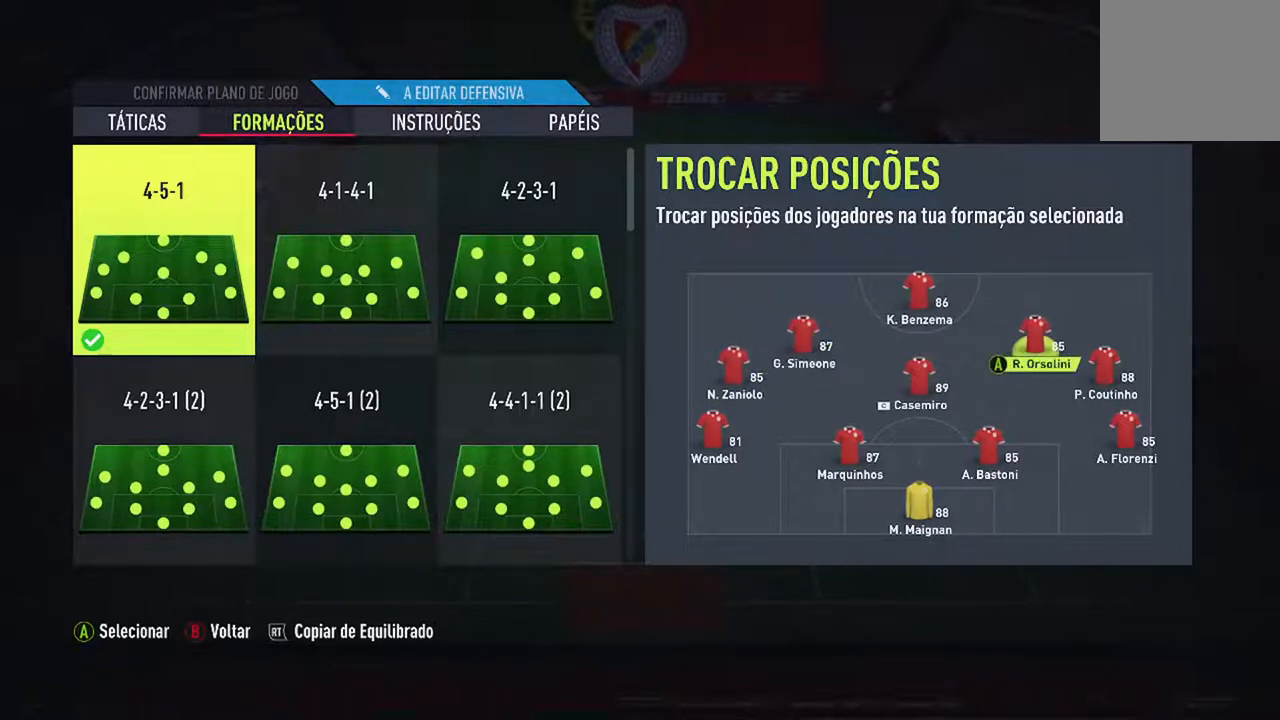
{"buttons": [], "left_stick": "center", "right_stick": "center", "events": [[267, "A", "down"], [467, "A", "up"]]}
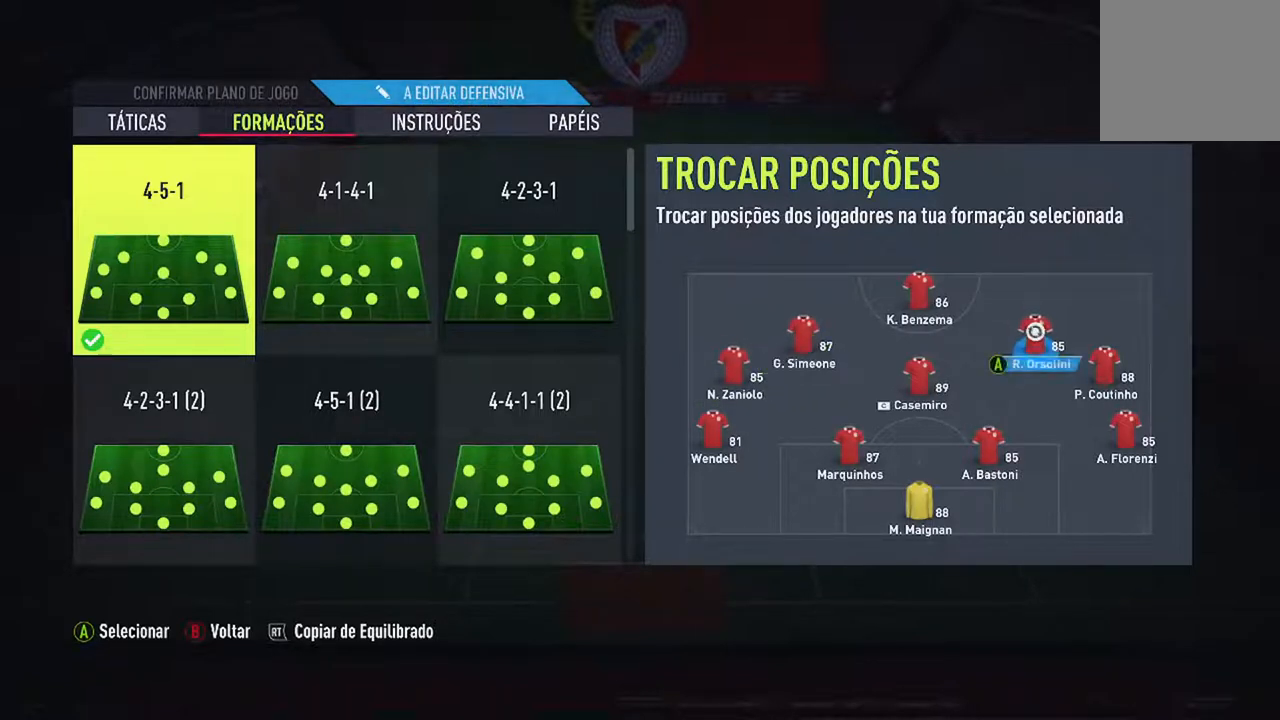
{"buttons": [], "left_stick": "center", "right_stick": "center", "events": [[133, "DPAD_LEFT", "down"], [267, "DPAD_LEFT", "up"], [400, "DPAD_LEFT", "down"], [500, "DPAD_LEFT", "up"]]}
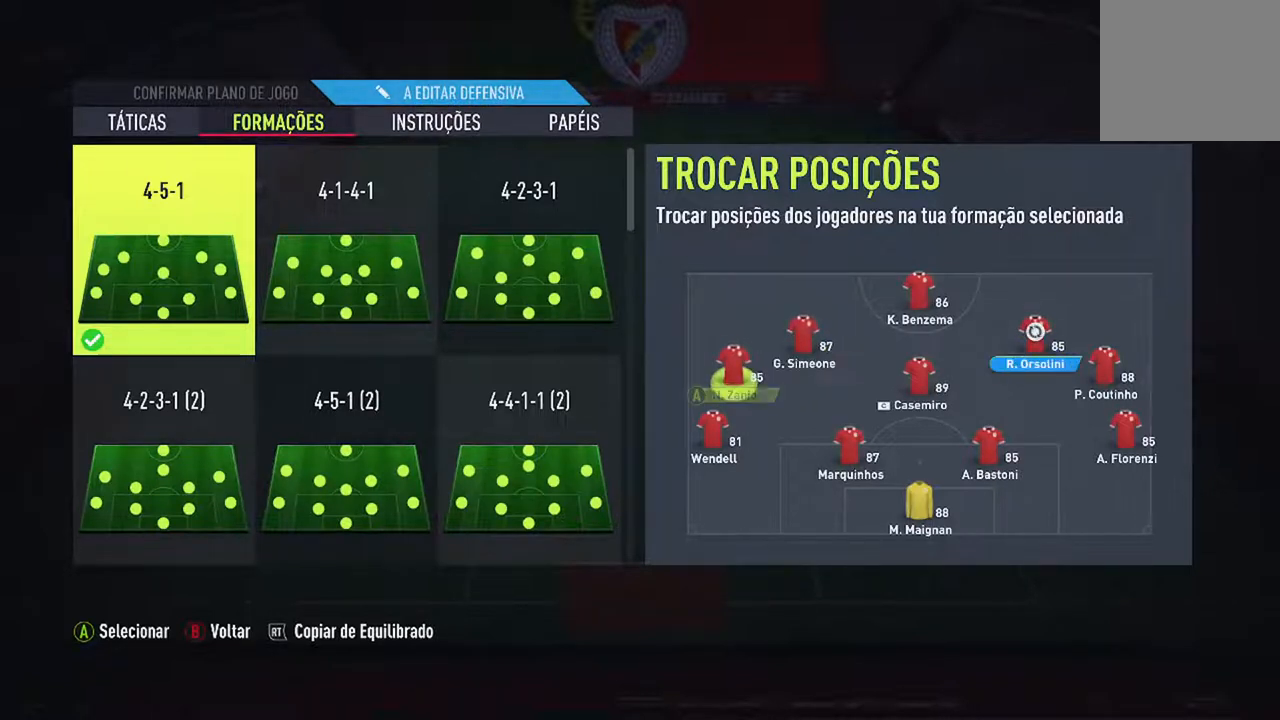
{"buttons": [], "left_stick": "center", "right_stick": "center", "events": []}
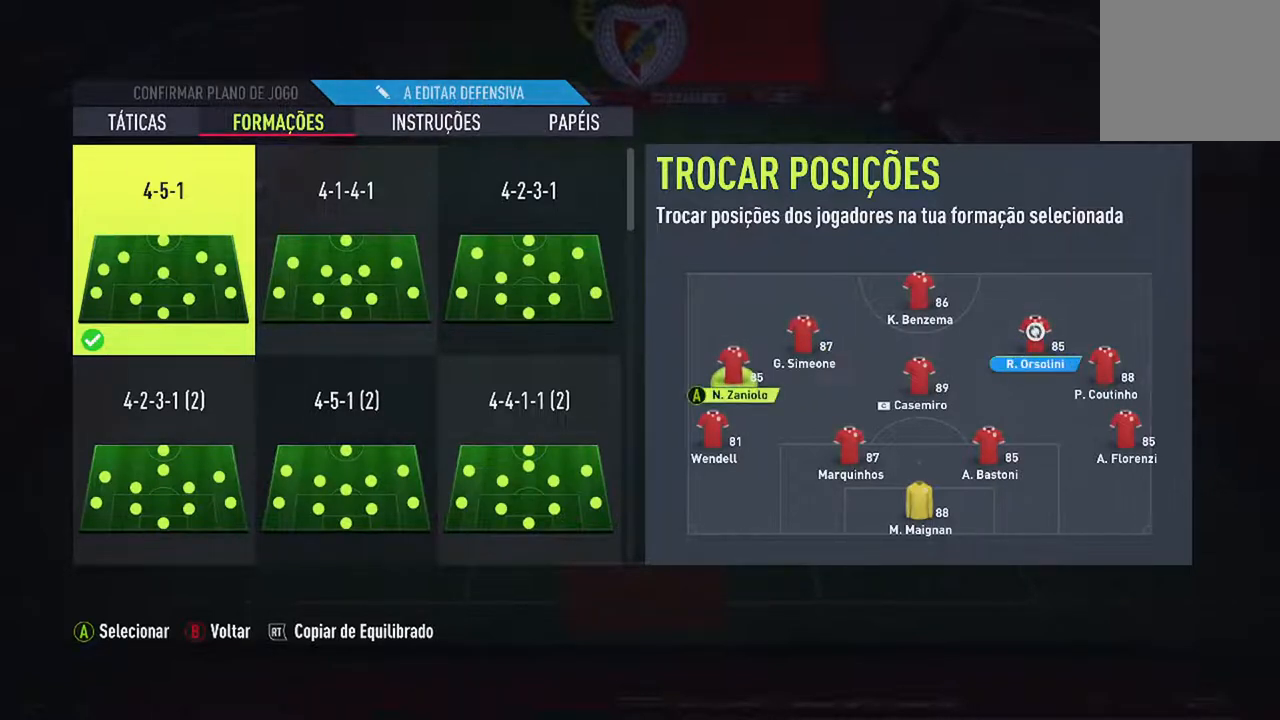
{"buttons": [], "left_stick": "center", "right_stick": "center", "events": []}
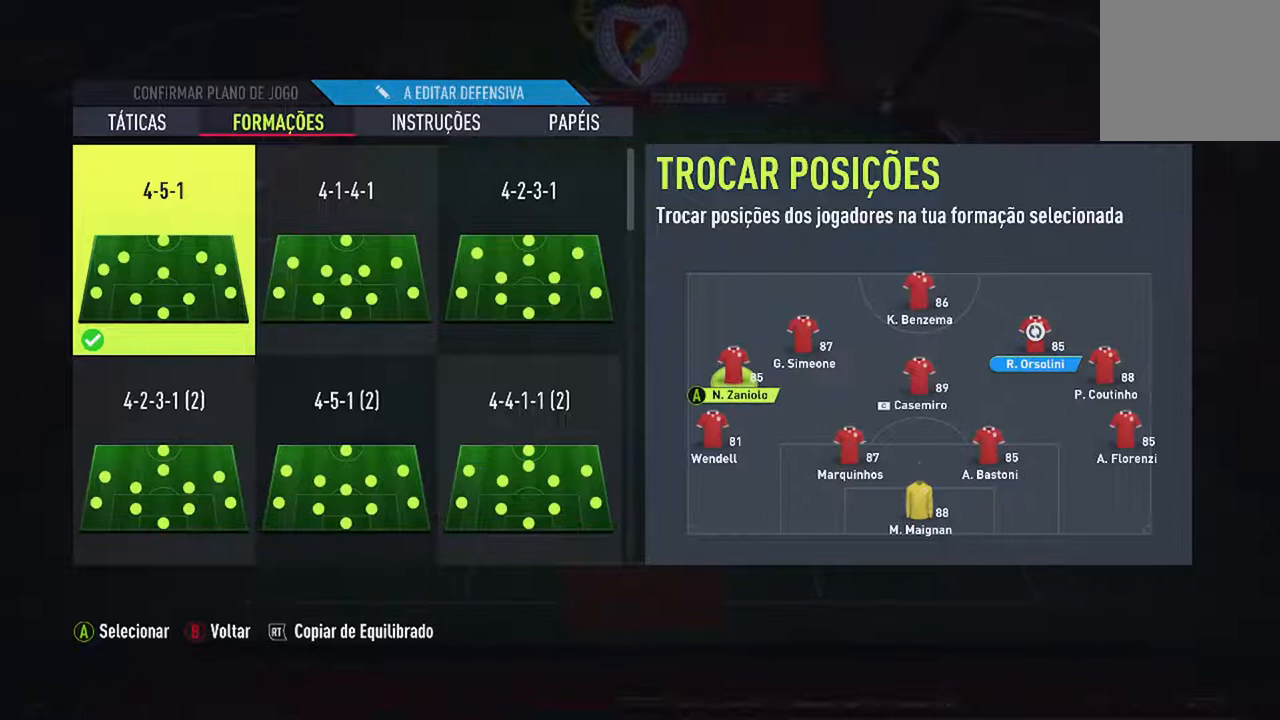
{"buttons": [], "left_stick": "center", "right_stick": "center", "events": []}
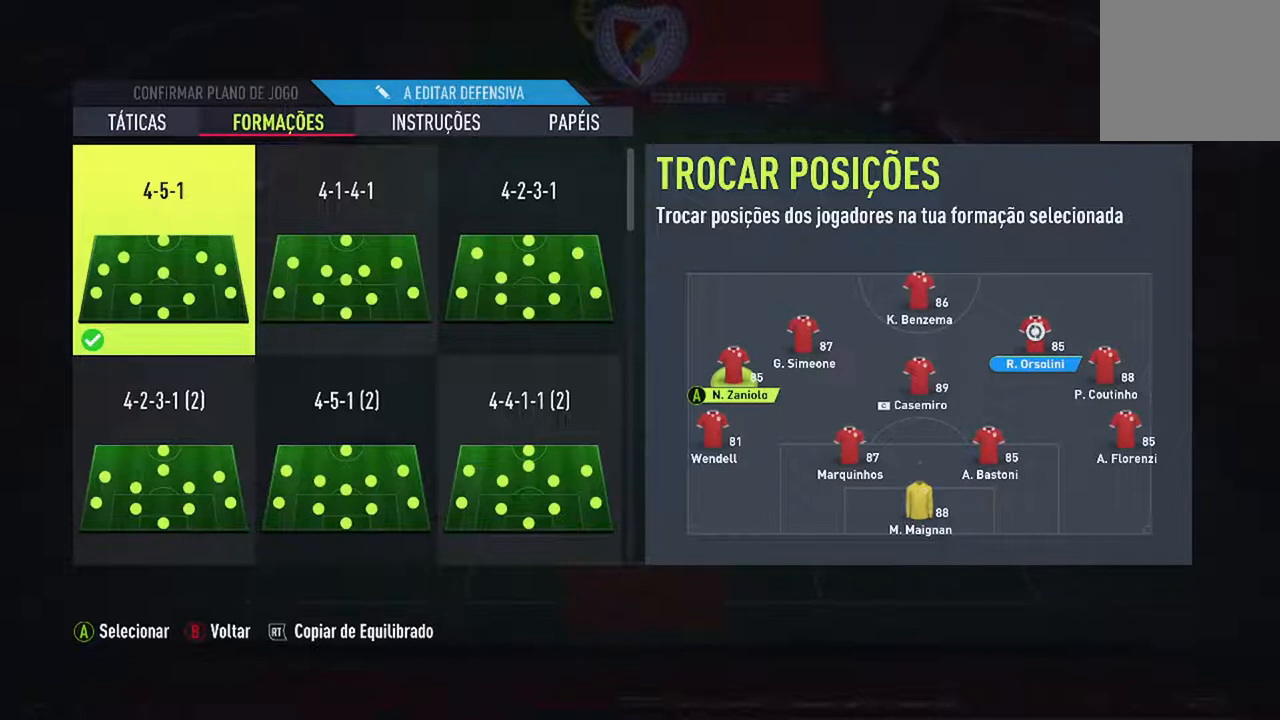
{"buttons": [], "left_stick": "center", "right_stick": "center", "events": []}
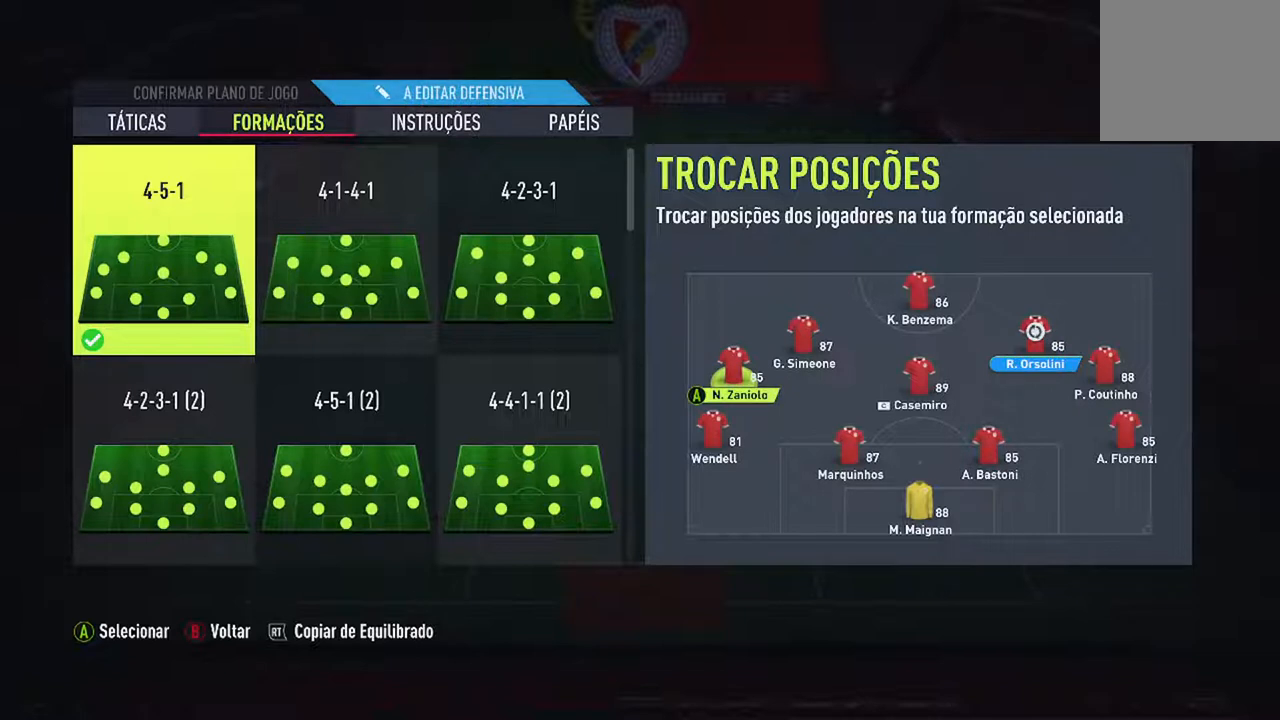
{"buttons": [], "left_stick": "center", "right_stick": "center", "events": [[233, "A", "down"], [400, "A", "up"]]}
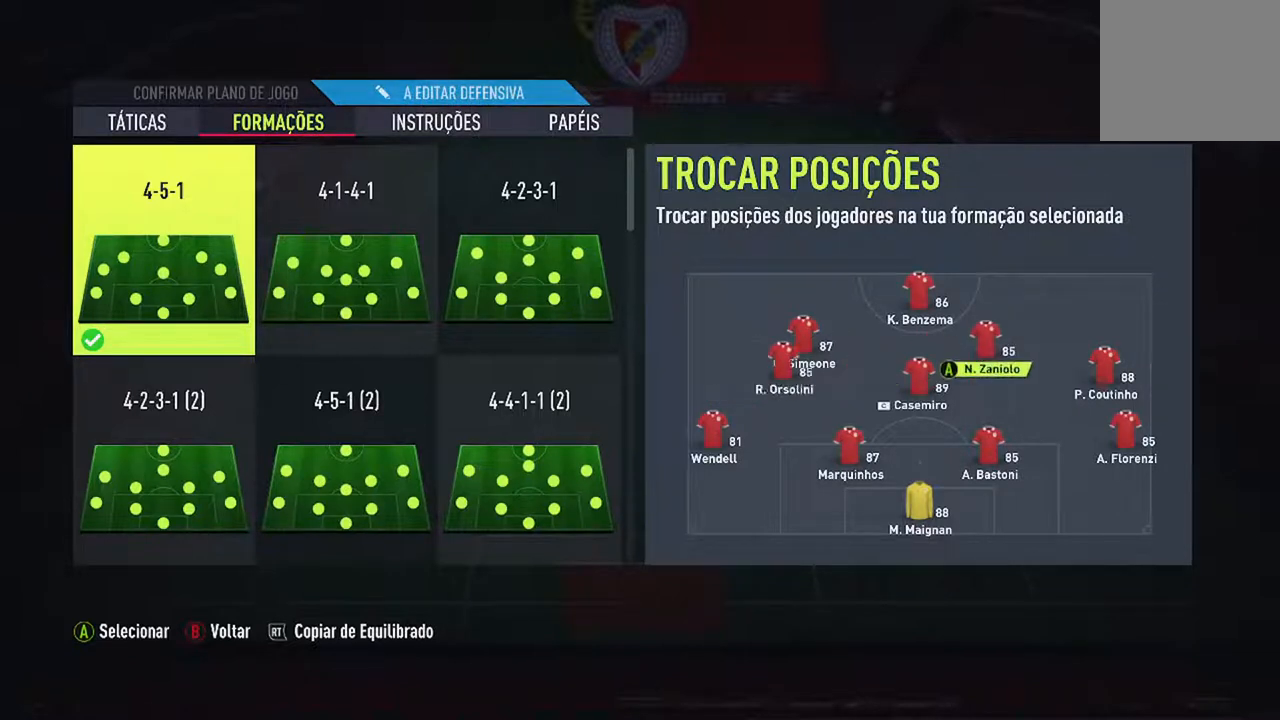
{"buttons": [], "left_stick": "center", "right_stick": "center", "events": []}
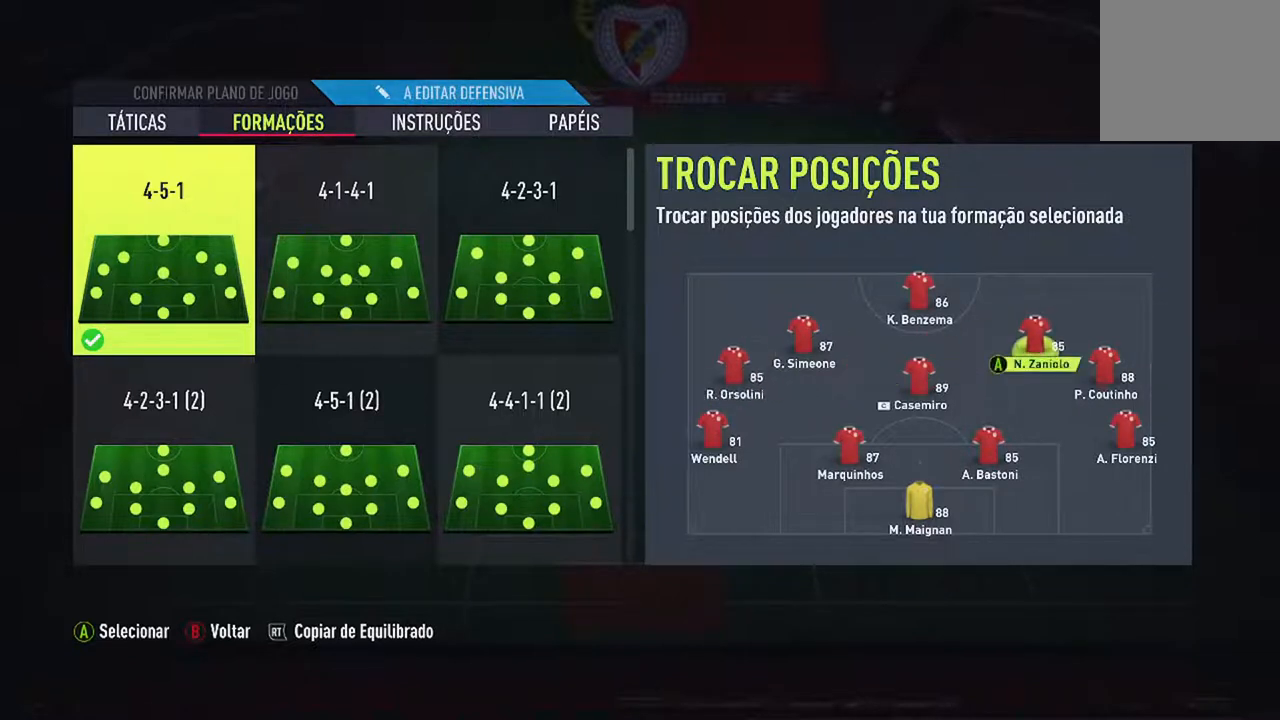
{"buttons": [], "left_stick": "center", "right_stick": "center", "events": []}
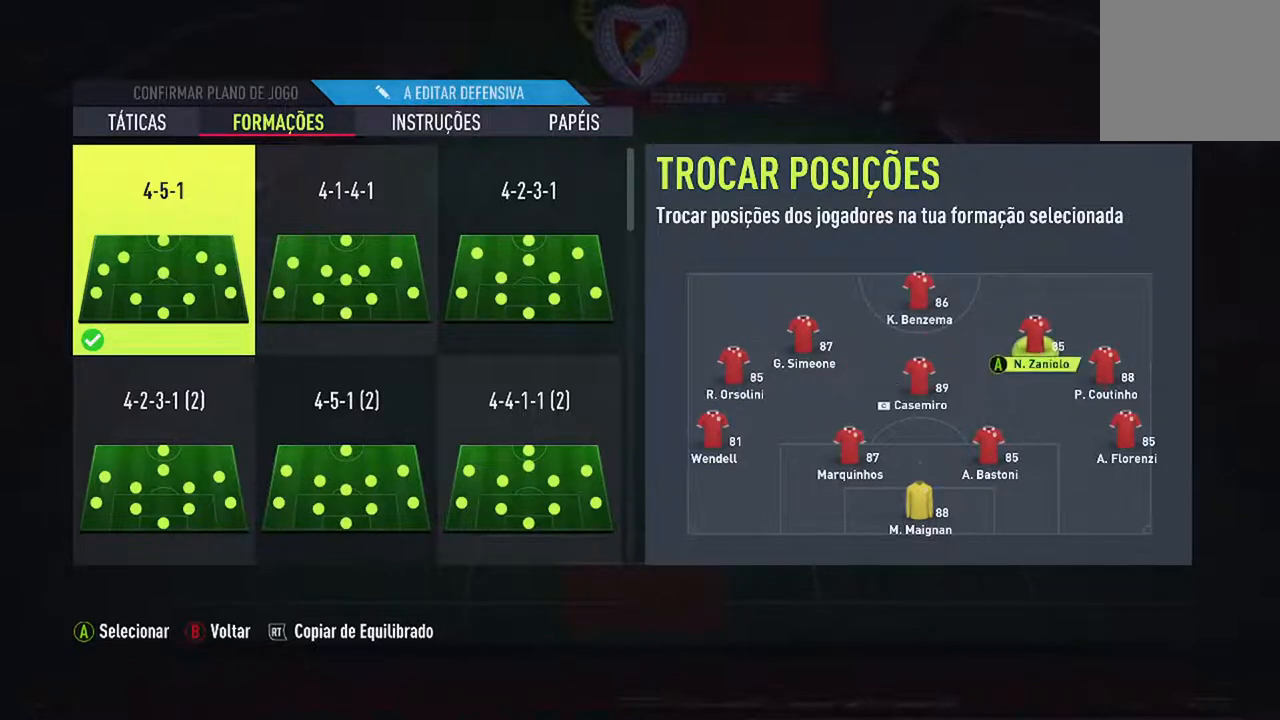
{"buttons": [], "left_stick": "center", "right_stick": "center", "events": []}
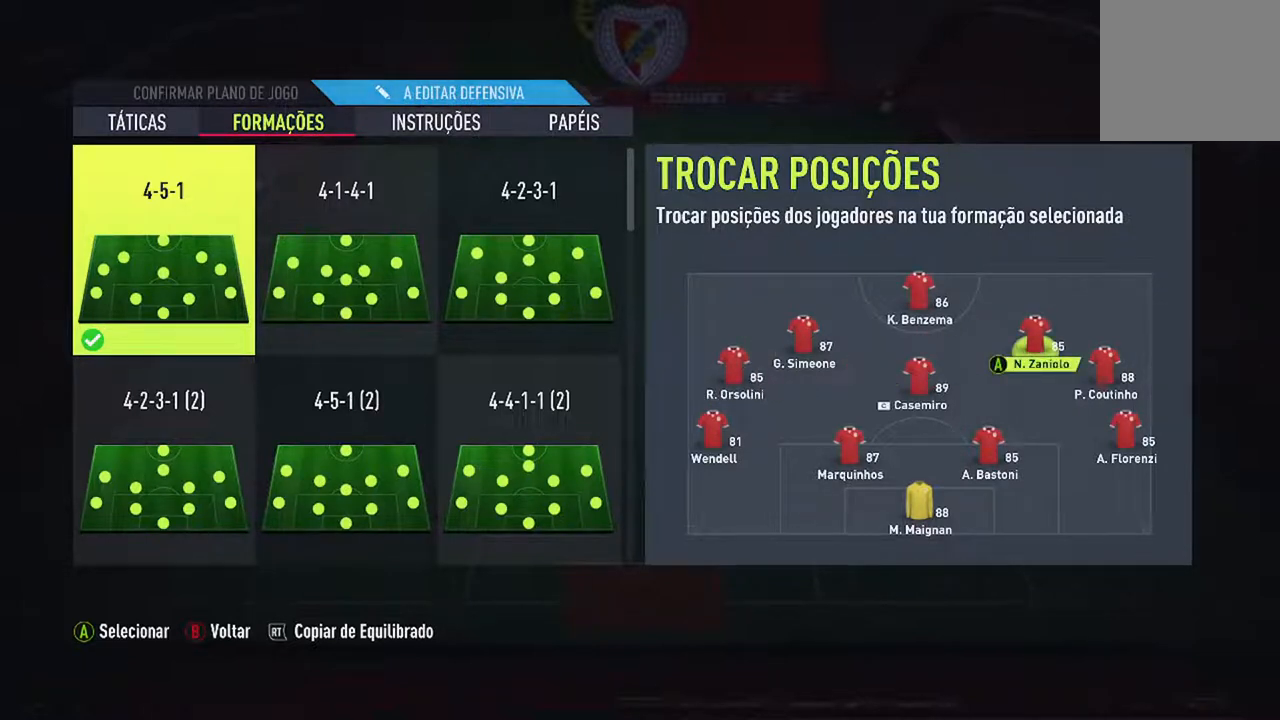
{"buttons": [], "left_stick": "center", "right_stick": "center", "events": []}
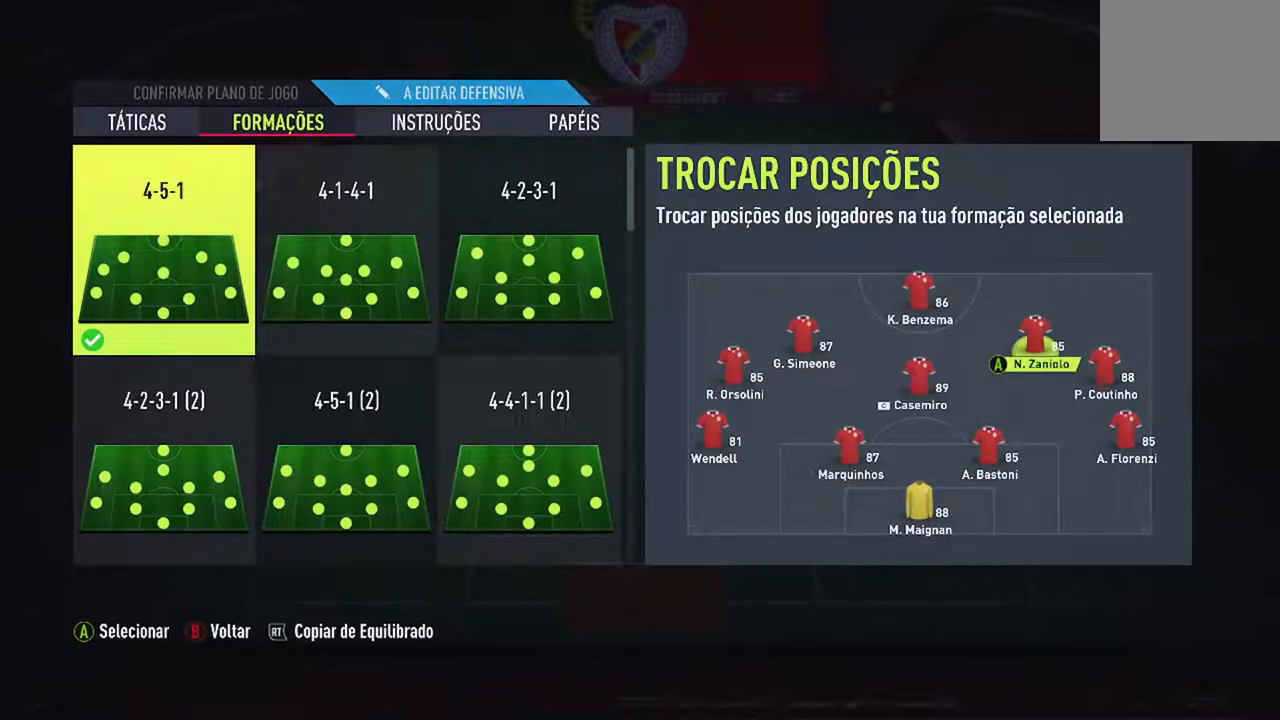
{"buttons": [], "left_stick": "center", "right_stick": "center", "events": []}
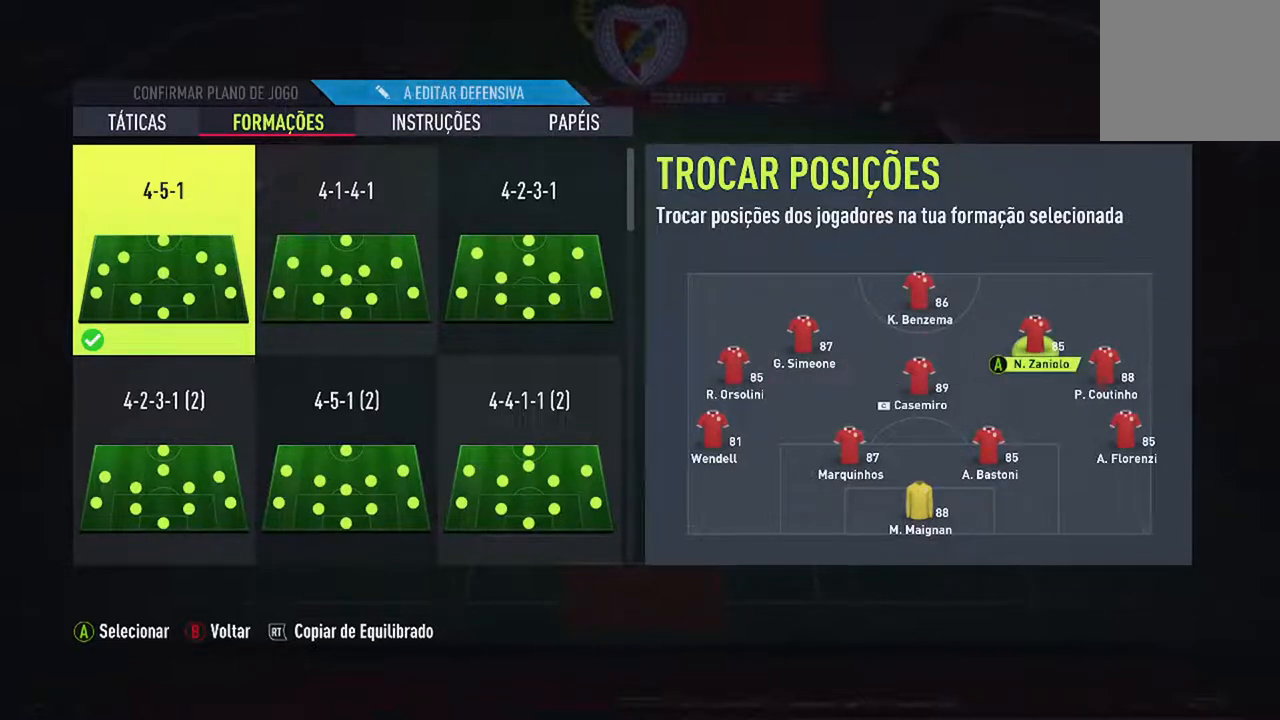
{"buttons": [], "left_stick": "center", "right_stick": "center", "events": []}
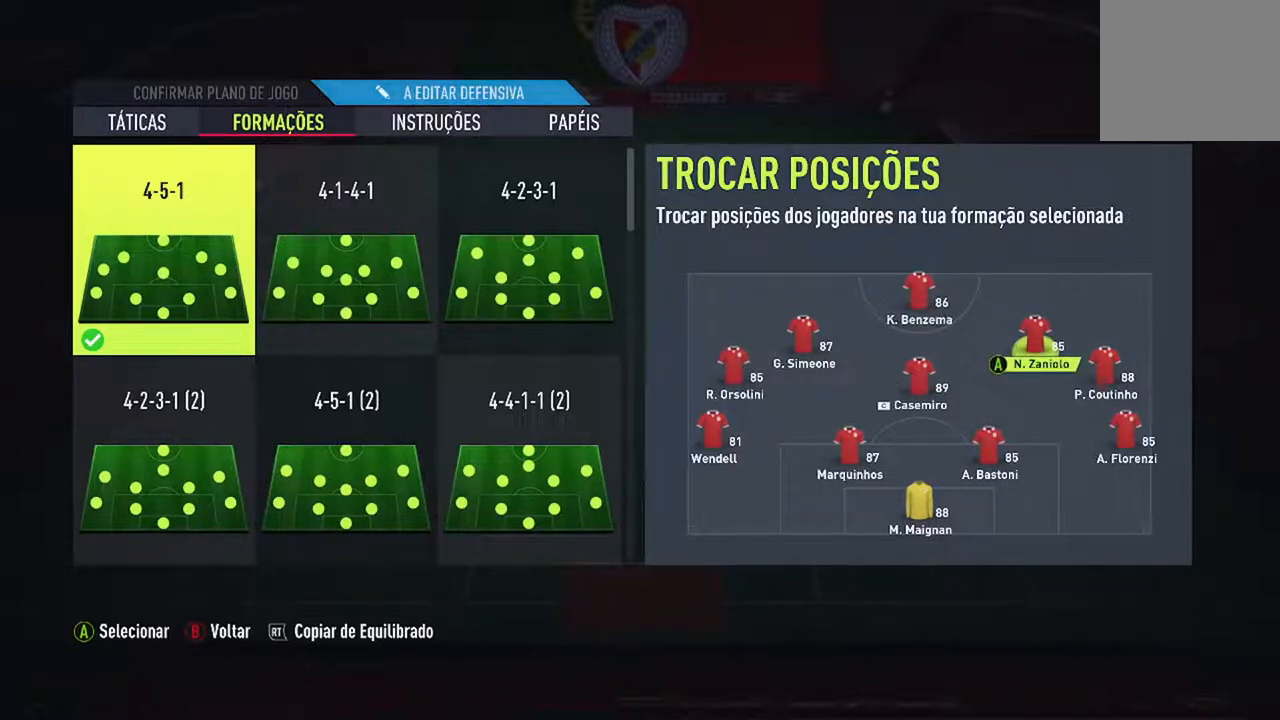
{"buttons": [], "left_stick": "center", "right_stick": "center", "events": [[233, "A", "down"], [400, "A", "up"]]}
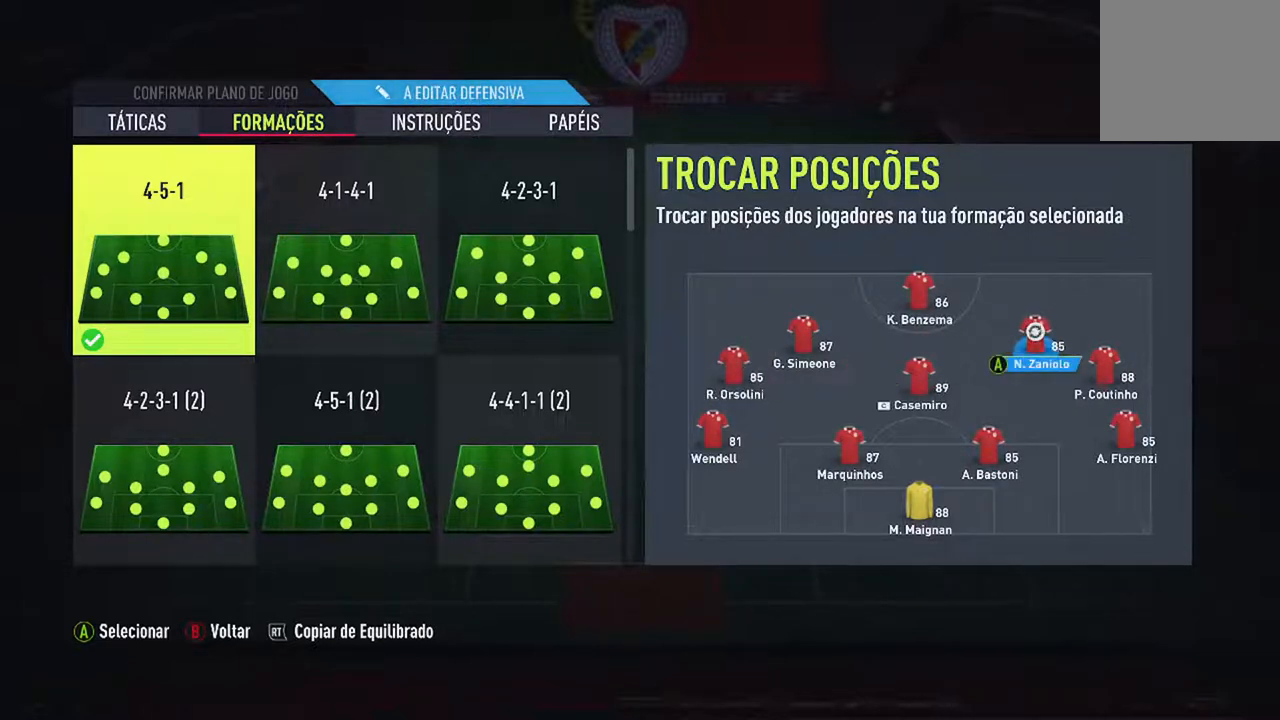
{"buttons": [], "left_stick": "center", "right_stick": "center", "events": [[100, "DPAD_RIGHT", "down"], [200, "DPAD_RIGHT", "up"]]}
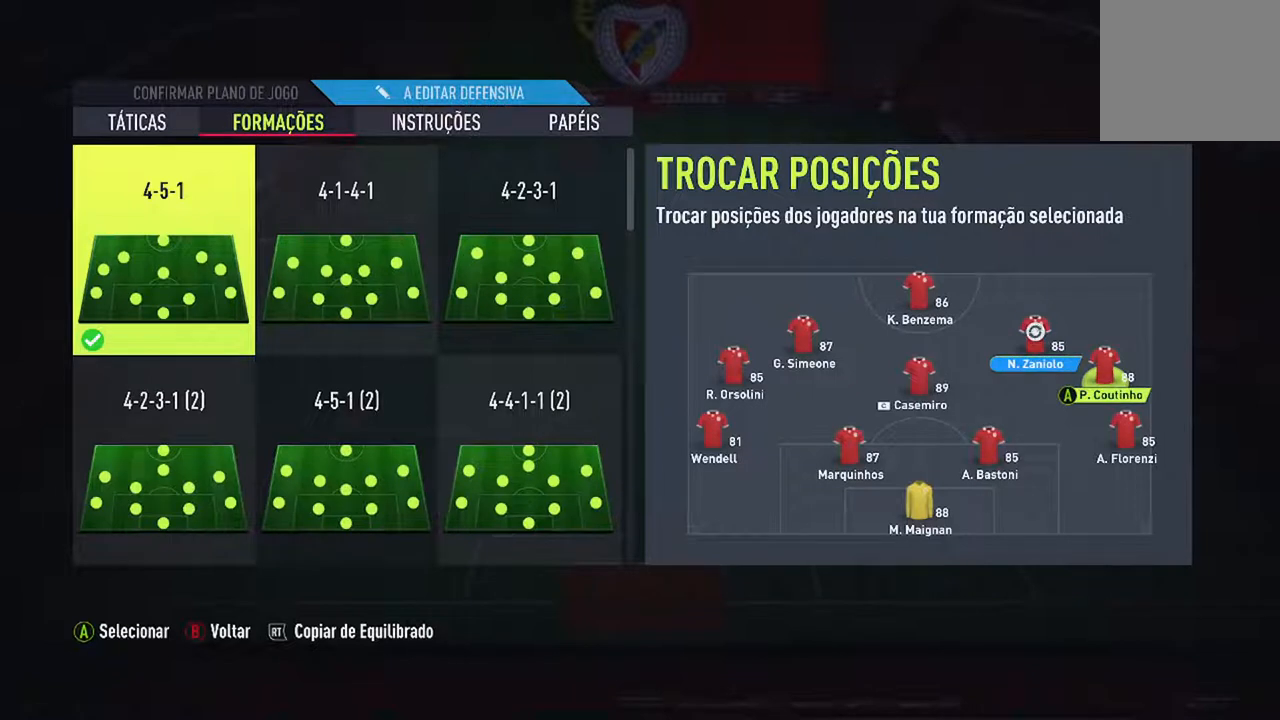
{"buttons": [], "left_stick": "center", "right_stick": "center", "events": [[267, "A", "down"], [467, "A", "up"]]}